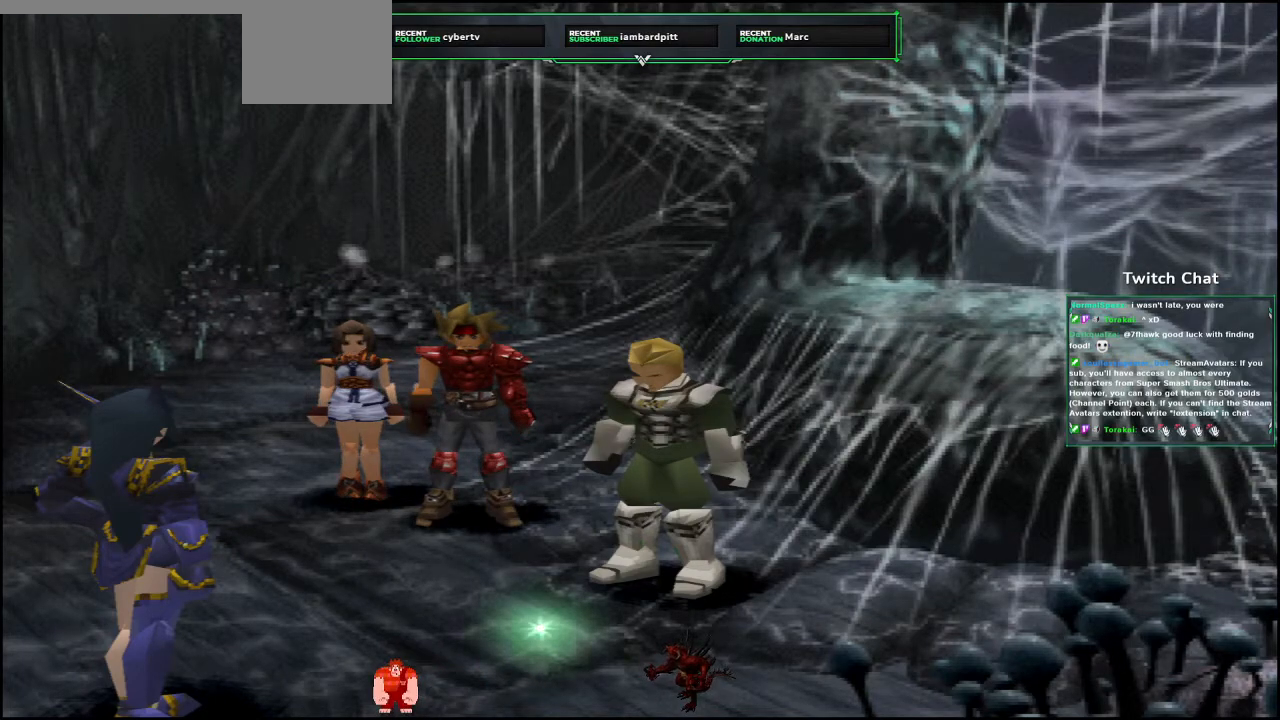
Gameplay with a controller (PlayStation layout); each line is a JSON object with the inputs held at the frame after it (dt_ms = milliseconds from this image to that frame). "events" lists button and stick changes between this image and that frame as [ms after this image, input, new state], when the widget could be followed in between.
{"dt_ms": 500, "buttons": ["CIRCLE"], "left_stick": "center", "right_stick": "center", "events": [[133, "CIRCLE", "up"], [467, "CIRCLE", "down"]]}
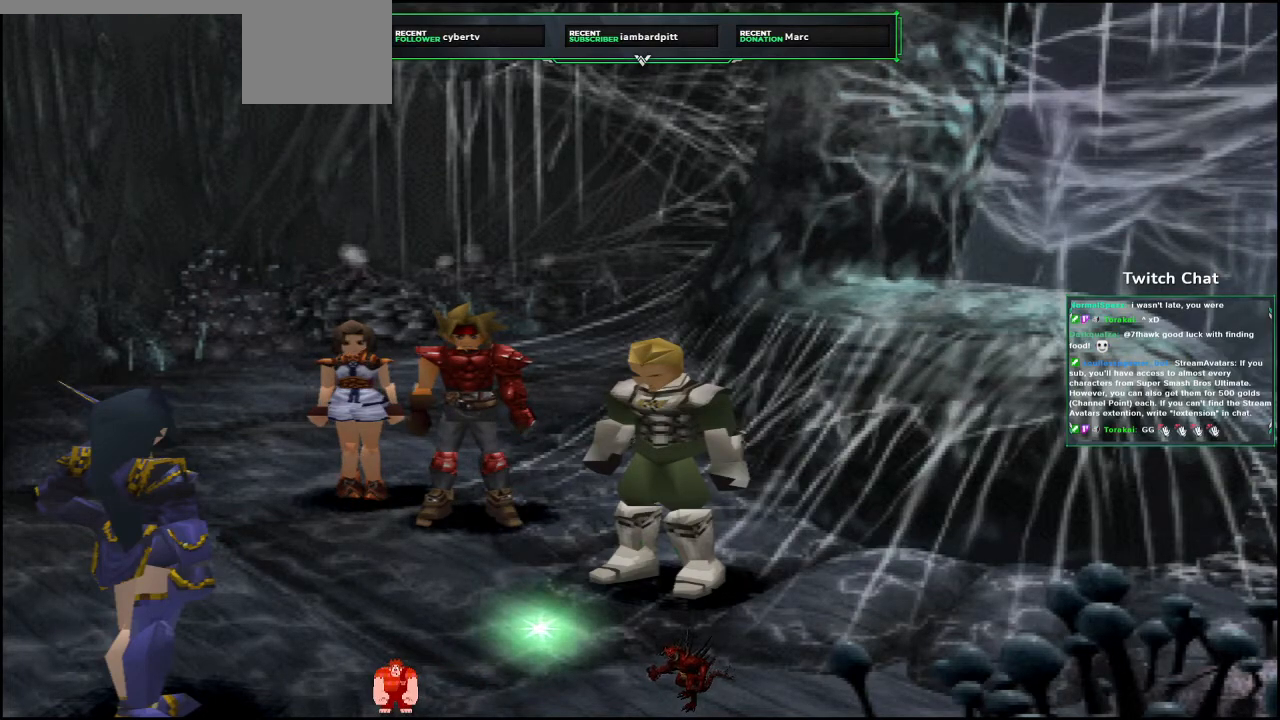
{"dt_ms": 500, "buttons": [], "left_stick": "center", "right_stick": "center", "events": [[483, "CIRCLE", "up"]]}
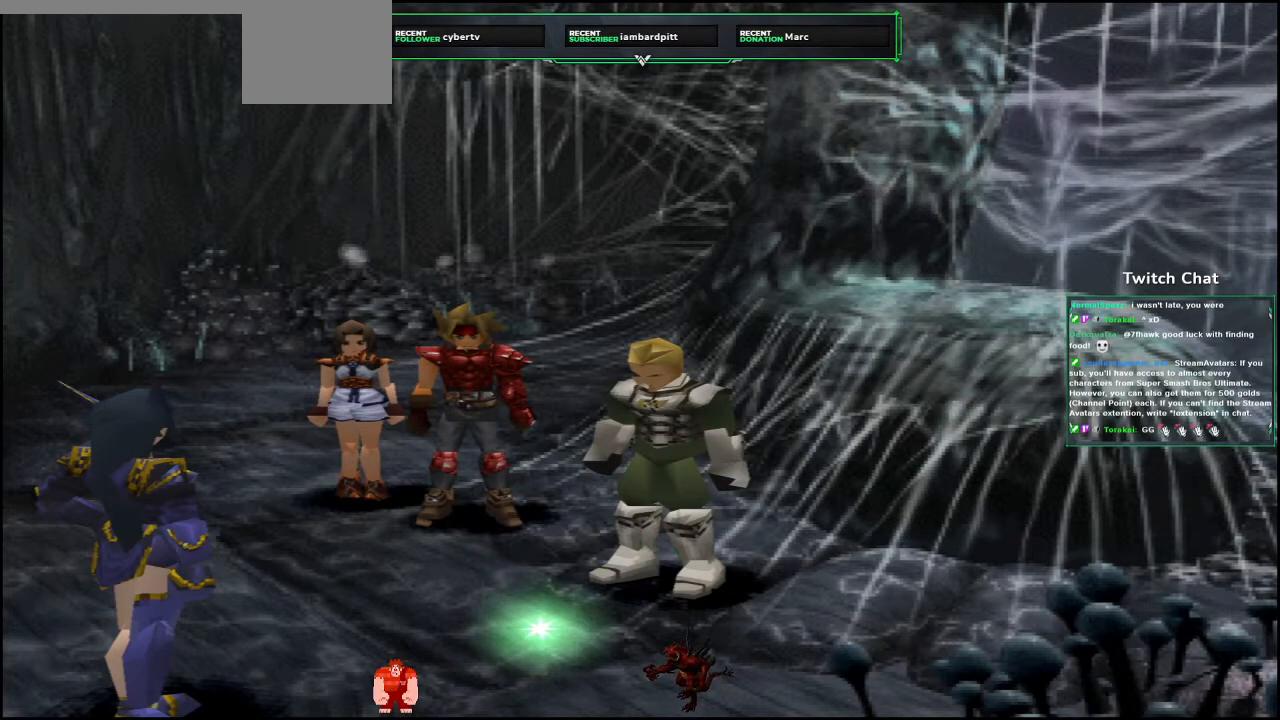
{"dt_ms": 500, "buttons": [], "left_stick": "center", "right_stick": "center", "events": []}
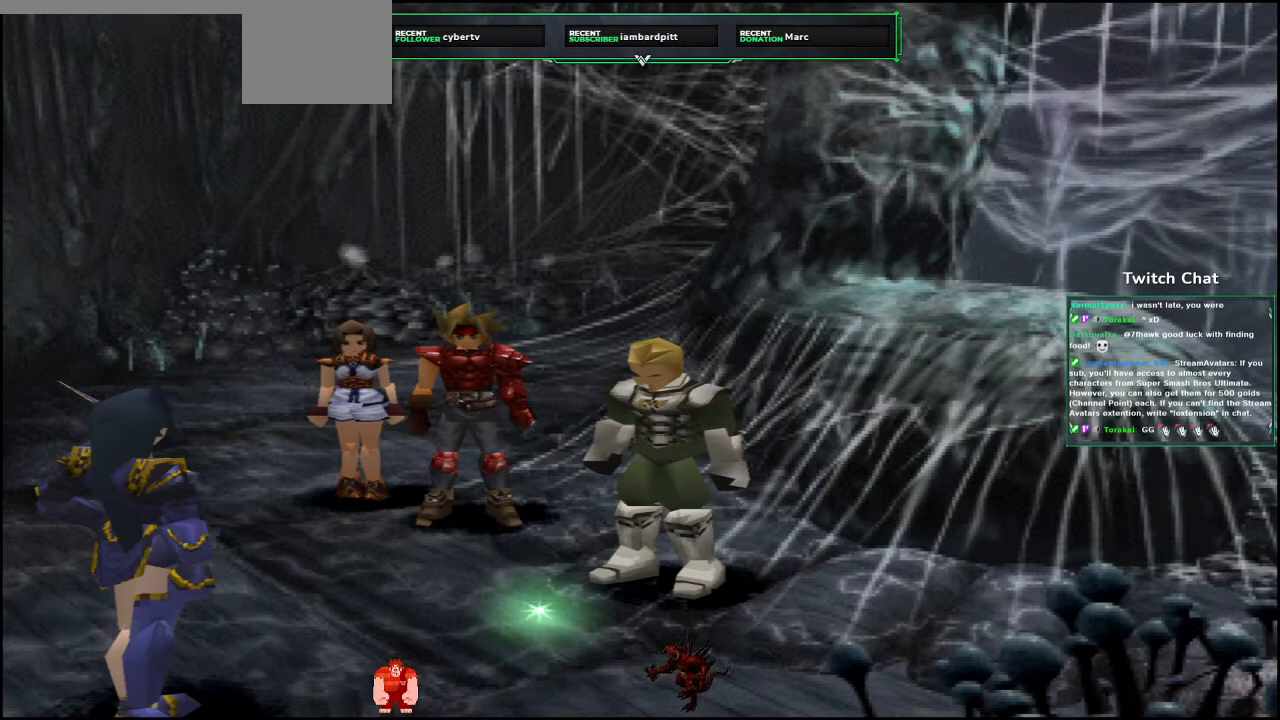
{"dt_ms": 500, "buttons": ["CIRCLE"], "left_stick": "center", "right_stick": "center", "events": [[417, "CIRCLE", "down"]]}
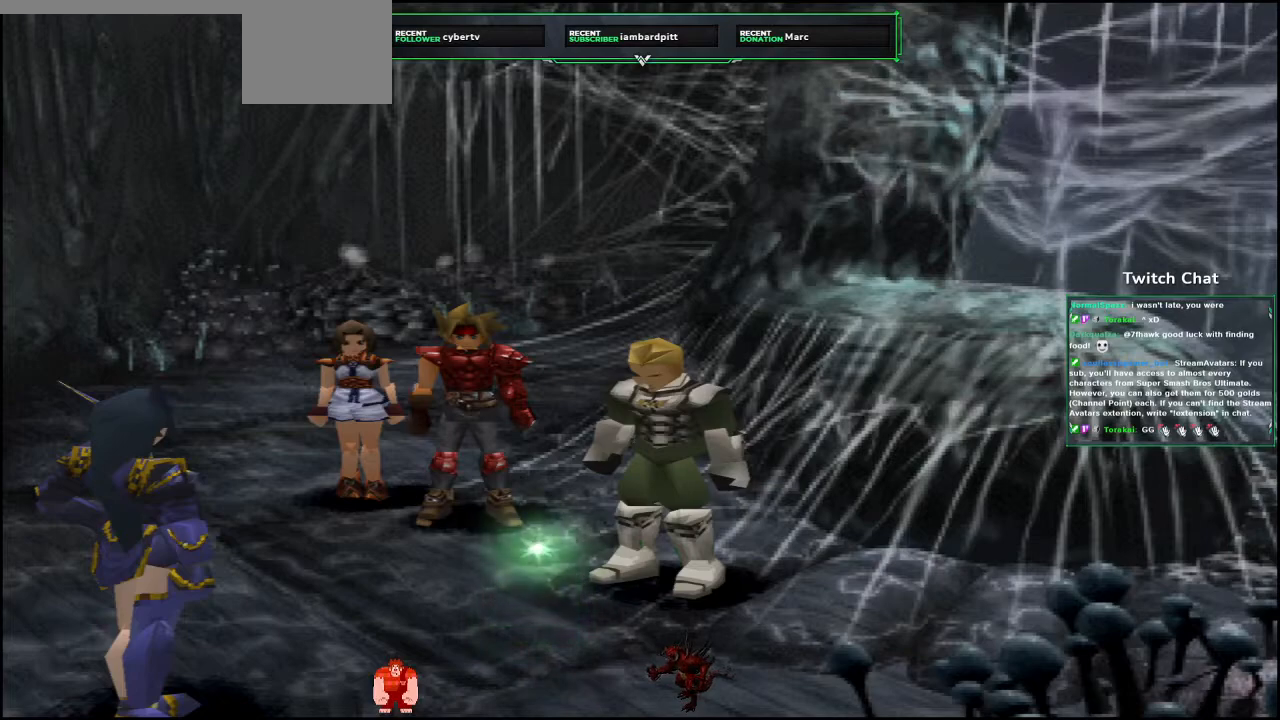
{"dt_ms": 500, "buttons": ["CIRCLE"], "left_stick": "center", "right_stick": "center", "events": []}
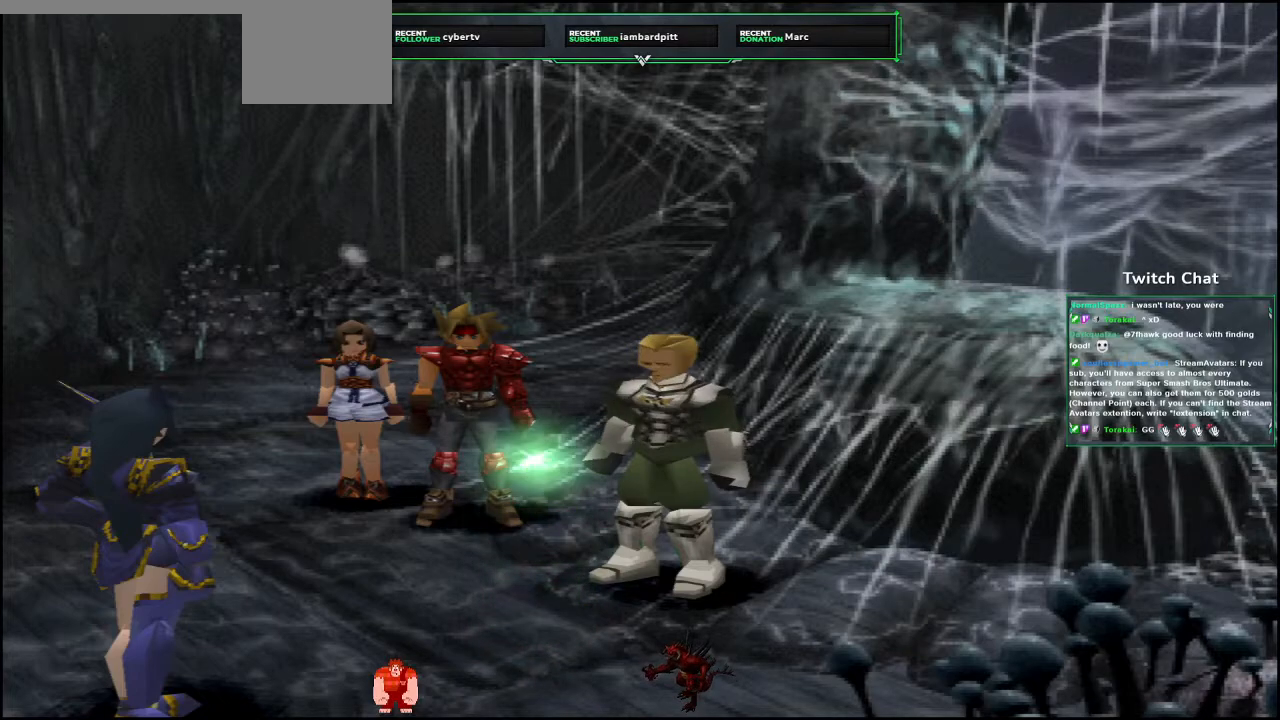
{"dt_ms": 500, "buttons": ["CIRCLE"], "left_stick": "center", "right_stick": "center", "events": []}
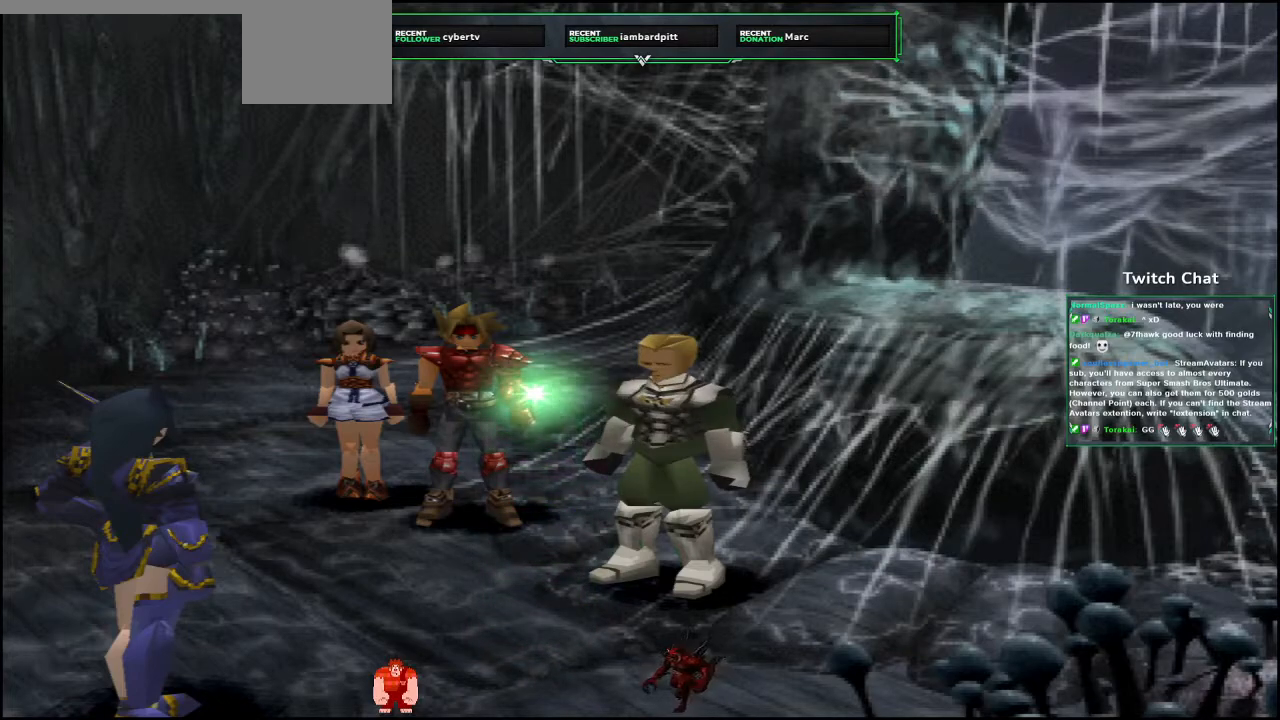
{"dt_ms": 500, "buttons": [], "left_stick": "center", "right_stick": "center", "events": [[467, "CIRCLE", "up"]]}
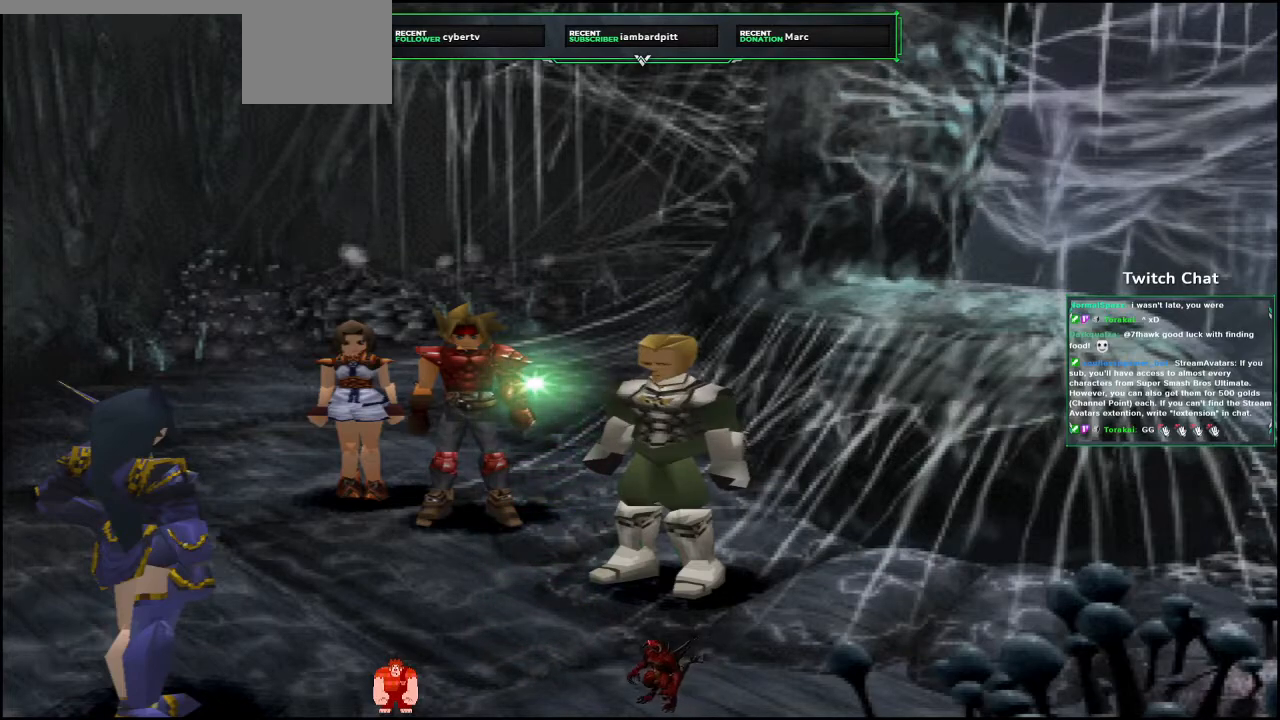
{"dt_ms": 500, "buttons": ["CIRCLE"], "left_stick": "center", "right_stick": "center", "events": [[450, "CIRCLE", "down"]]}
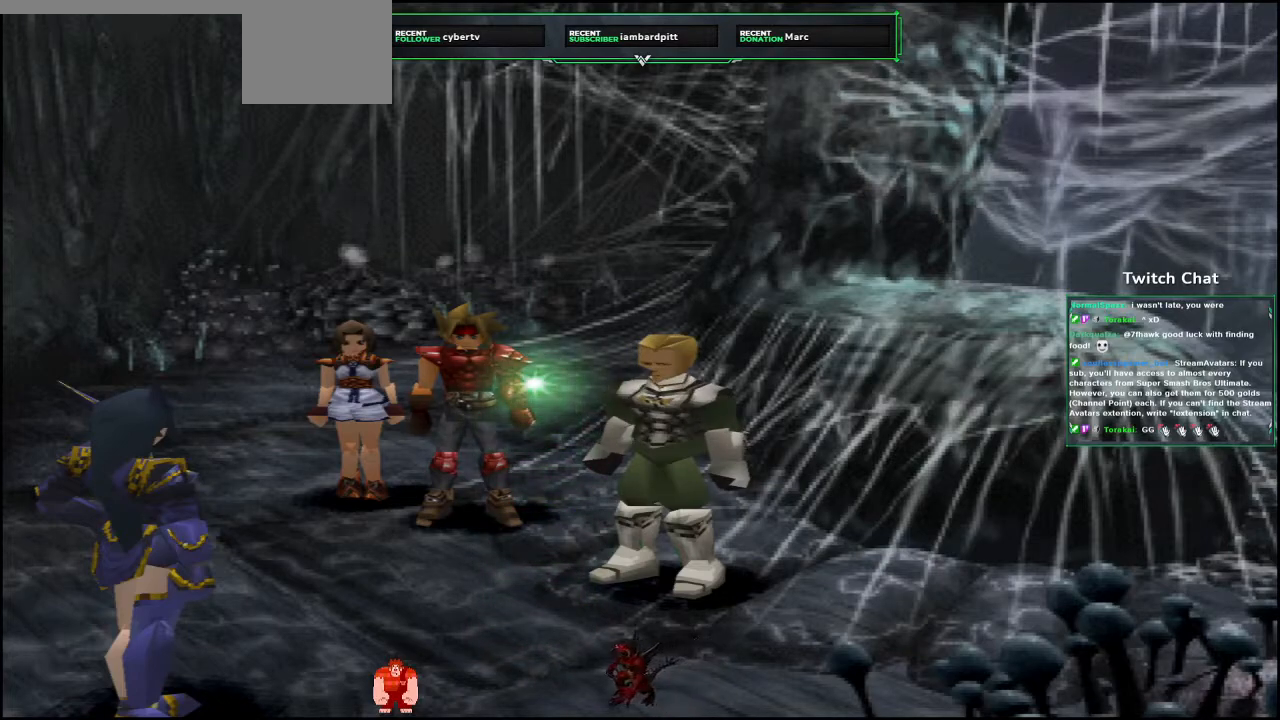
{"dt_ms": 500, "buttons": ["CIRCLE"], "left_stick": "center", "right_stick": "center", "events": []}
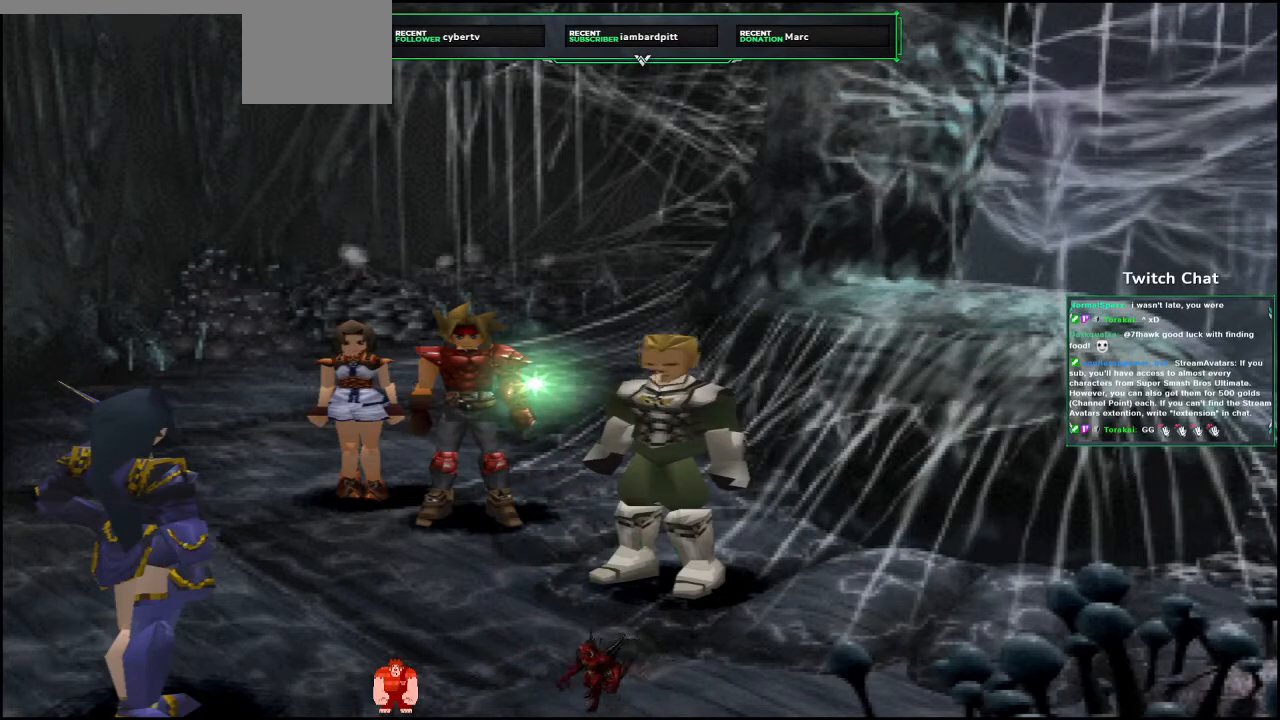
{"dt_ms": 500, "buttons": ["CIRCLE"], "left_stick": "center", "right_stick": "center", "events": []}
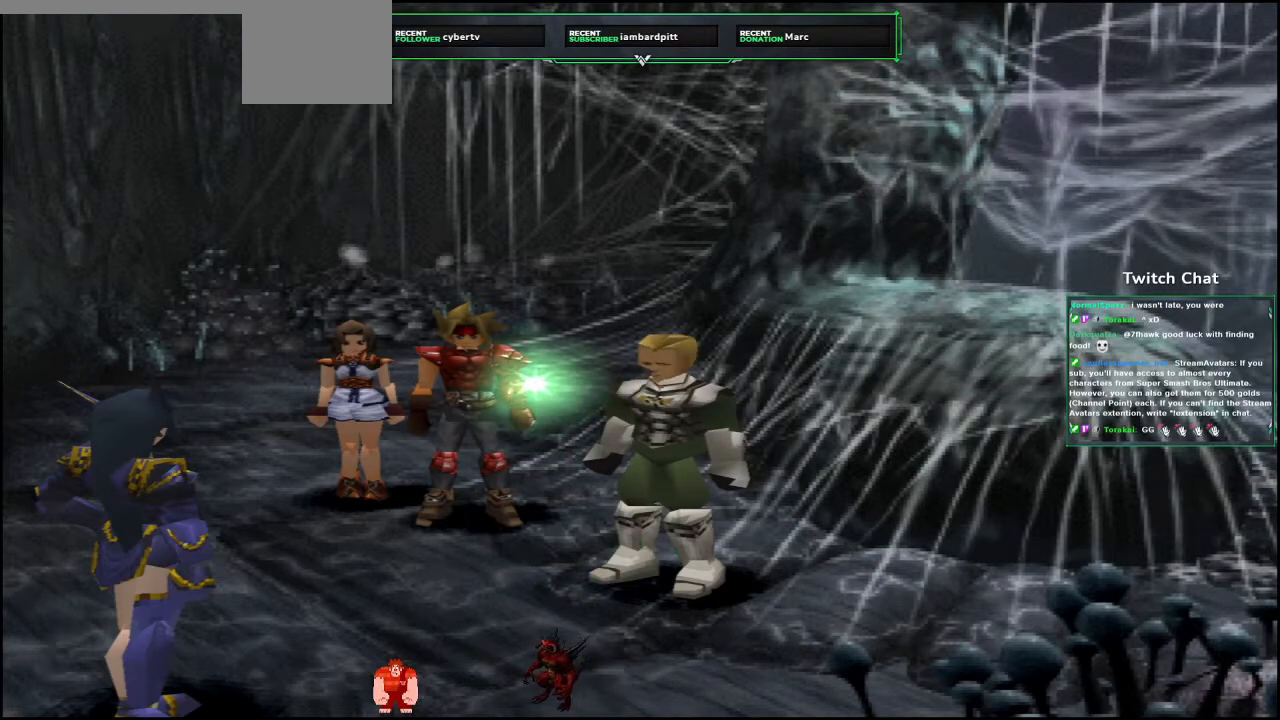
{"dt_ms": 500, "buttons": ["CIRCLE"], "left_stick": "center", "right_stick": "center", "events": []}
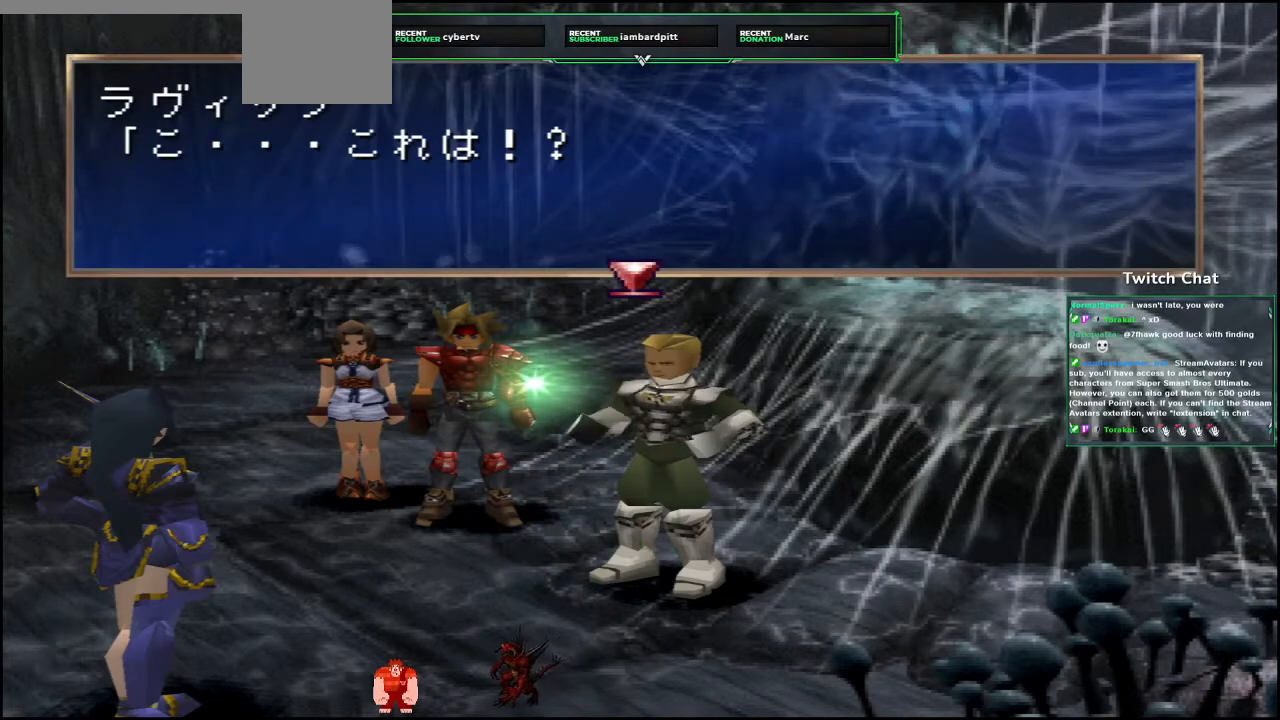
{"dt_ms": 500, "buttons": ["CIRCLE"], "left_stick": "center", "right_stick": "center", "events": [[100, "CIRCLE", "up"], [200, "CIRCLE", "down"]]}
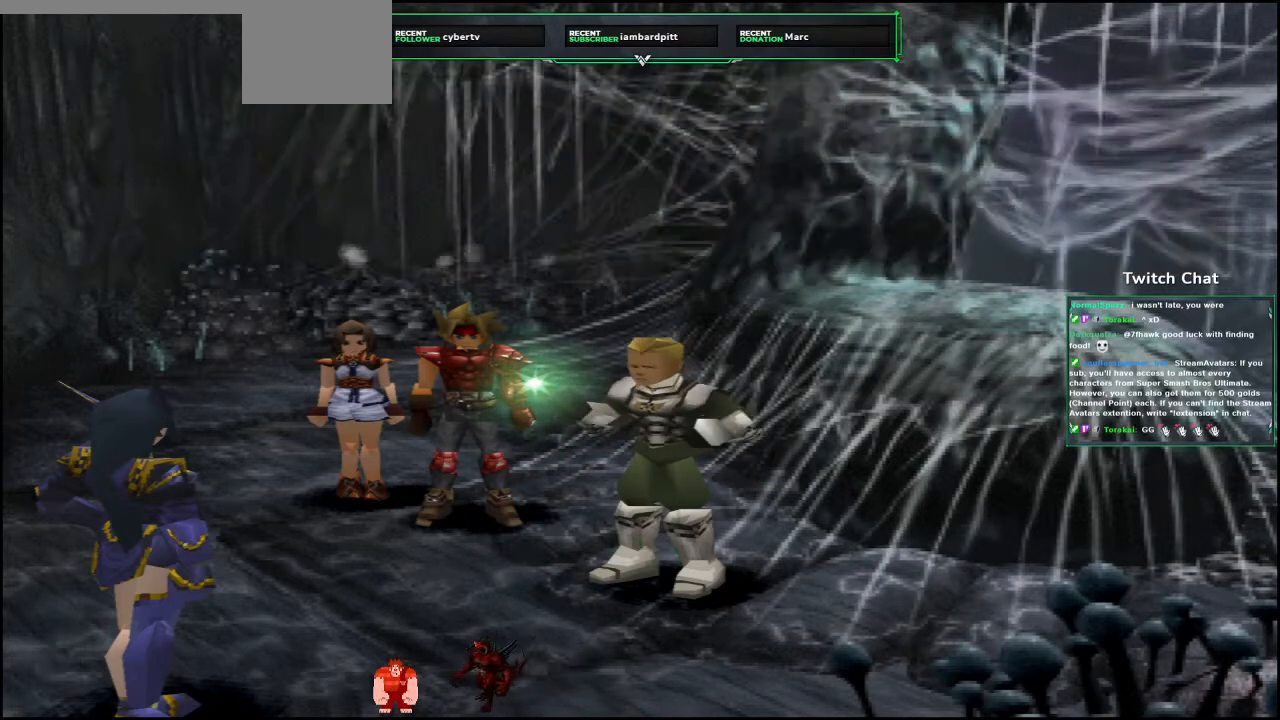
{"dt_ms": 500, "buttons": ["CIRCLE"], "left_stick": "center", "right_stick": "center", "events": []}
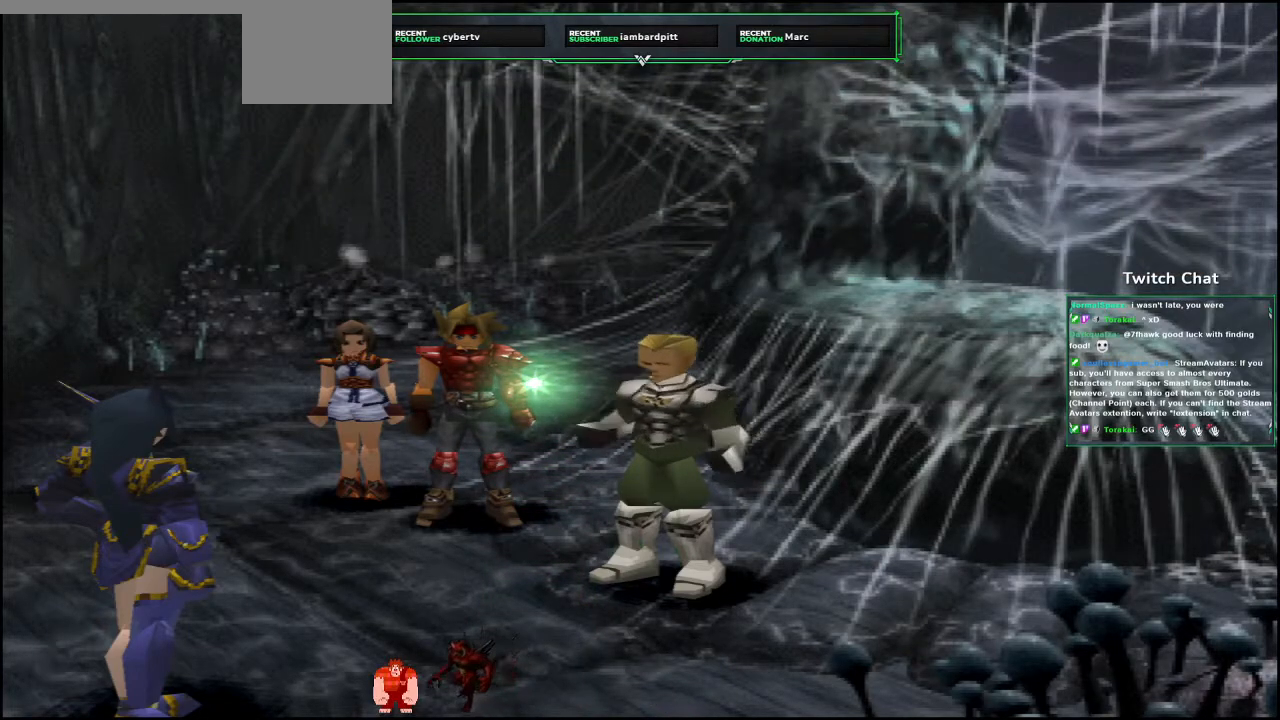
{"dt_ms": 500, "buttons": [], "left_stick": "center", "right_stick": "center", "events": [[483, "CIRCLE", "up"]]}
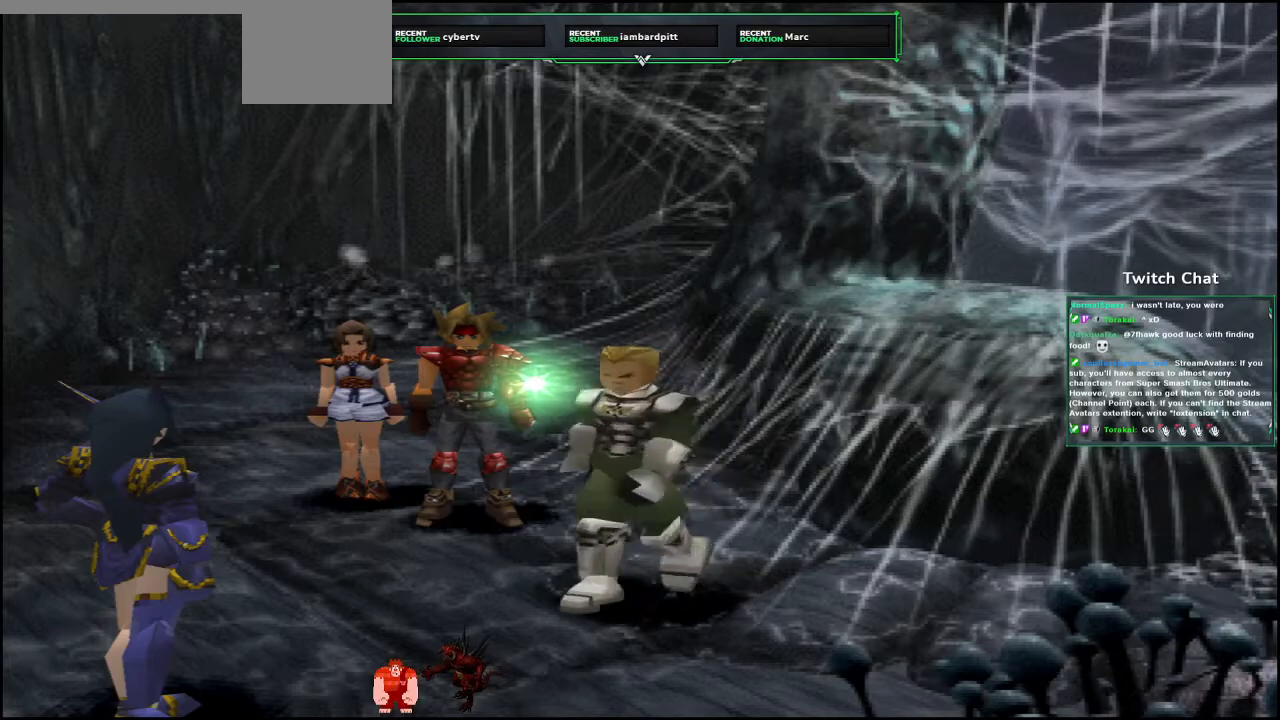
{"dt_ms": 500, "buttons": [], "left_stick": "center", "right_stick": "center", "events": []}
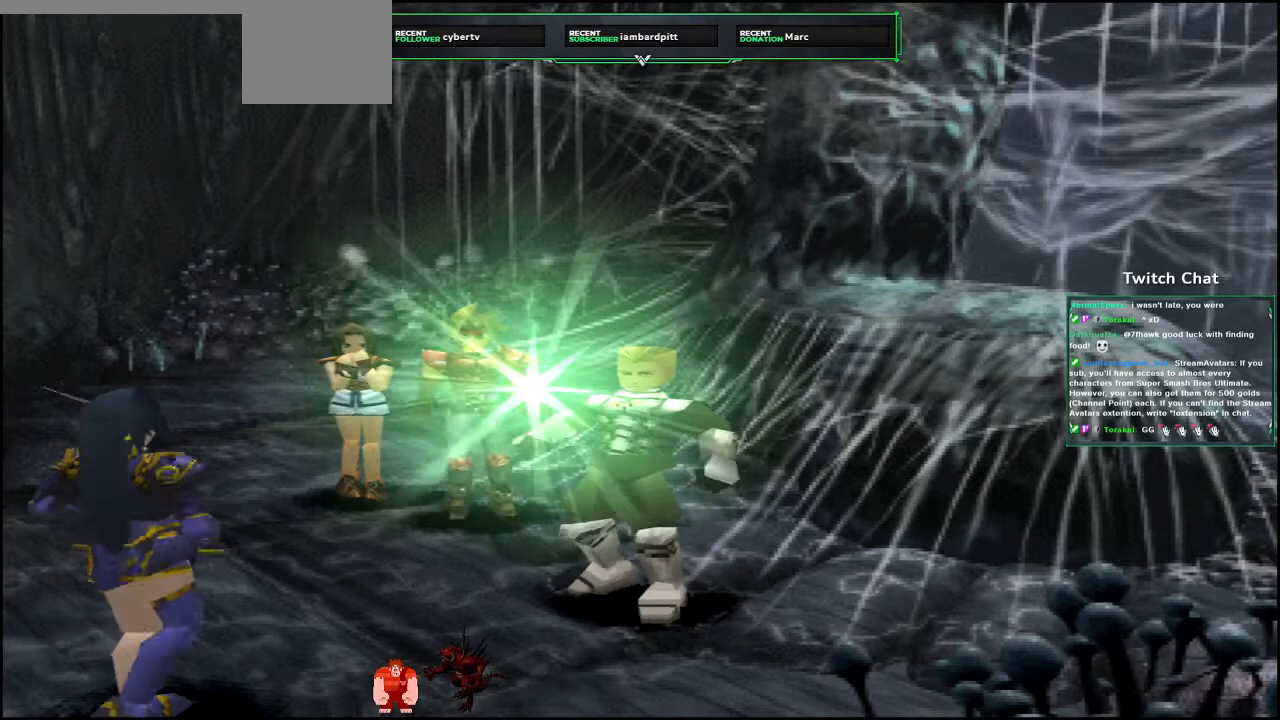
{"dt_ms": 500, "buttons": [], "left_stick": "center", "right_stick": "center", "events": []}
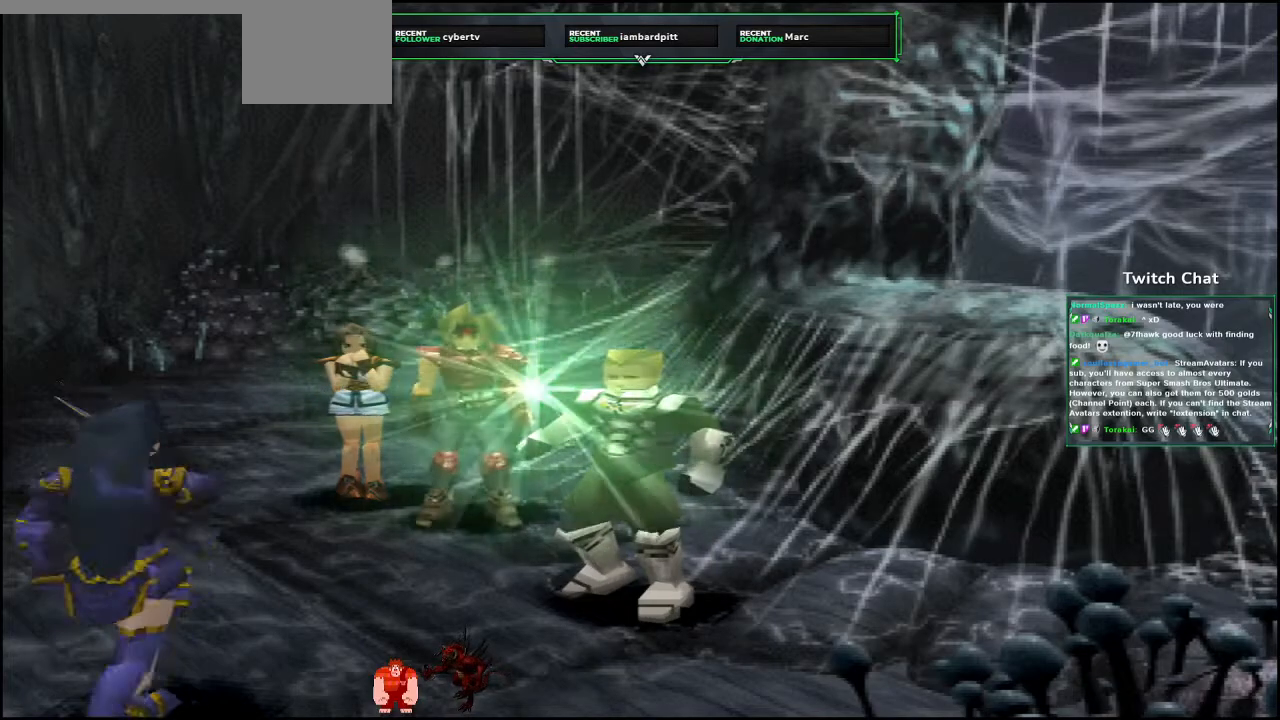
{"dt_ms": 500, "buttons": [], "left_stick": "center", "right_stick": "center", "events": []}
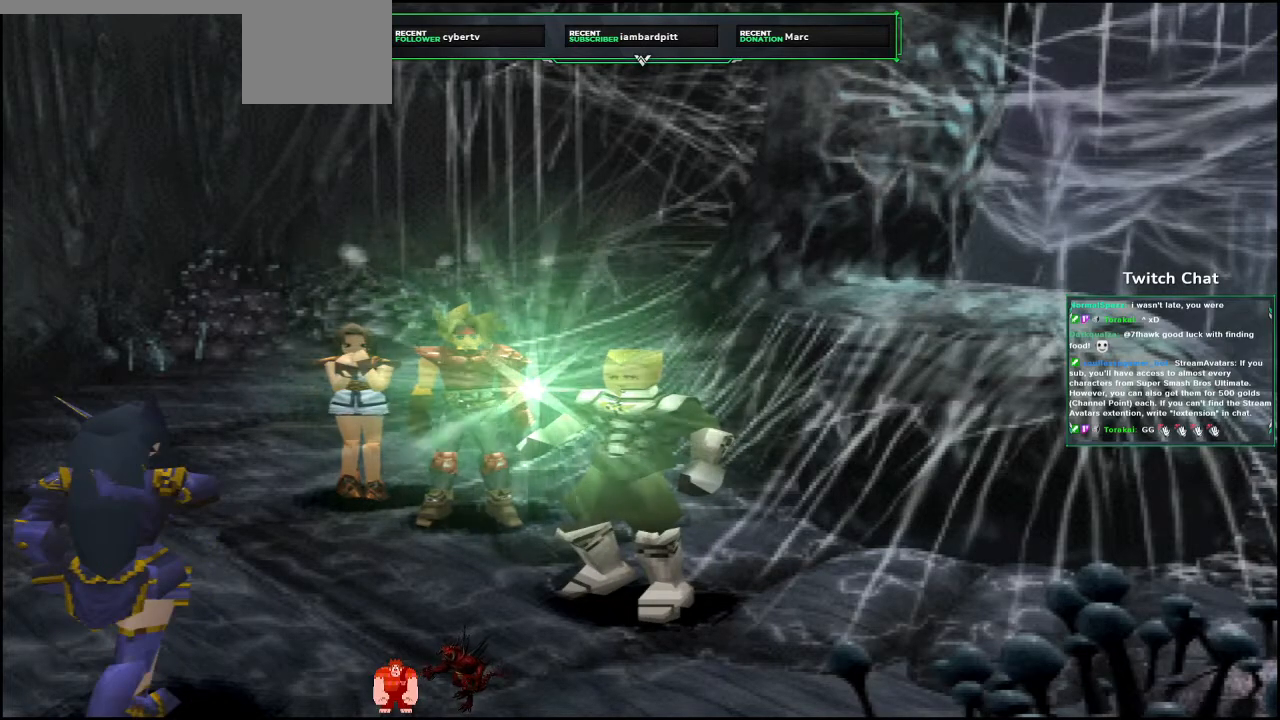
{"dt_ms": 500, "buttons": ["CIRCLE"], "left_stick": "center", "right_stick": "center", "events": [[117, "CIRCLE", "down"]]}
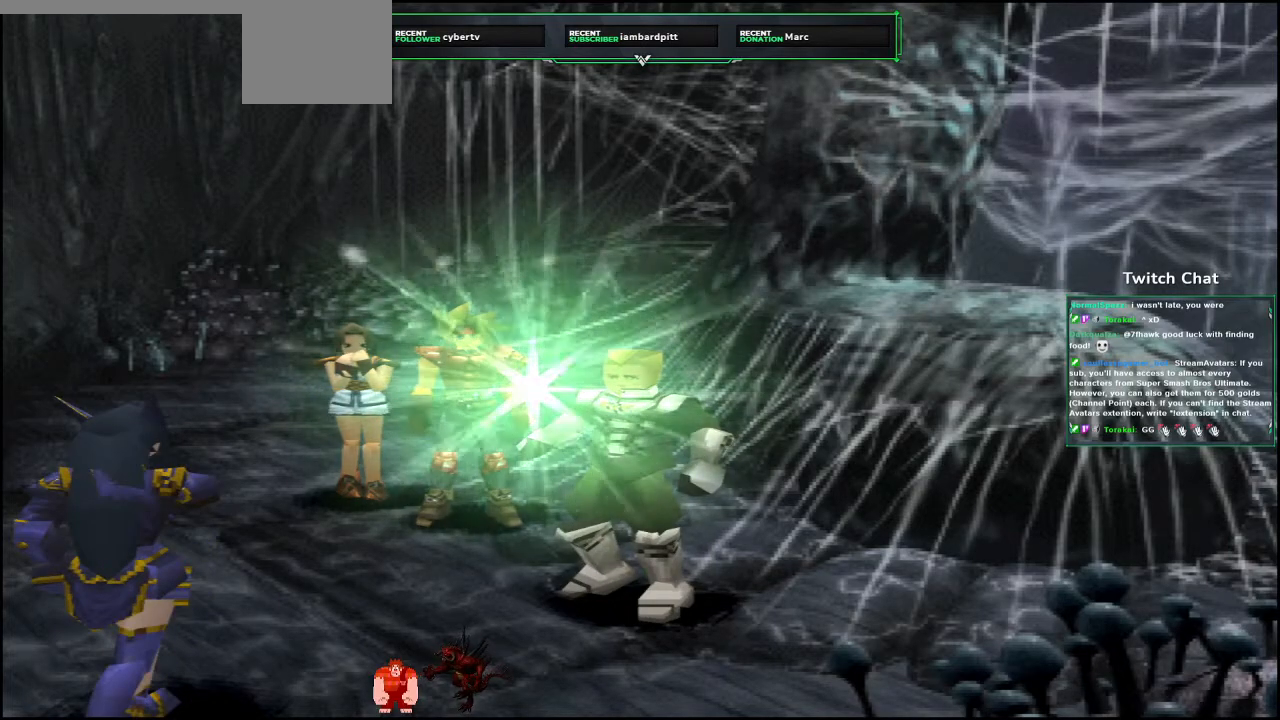
{"dt_ms": 500, "buttons": [], "left_stick": "center", "right_stick": "center", "events": [[333, "CIRCLE", "up"]]}
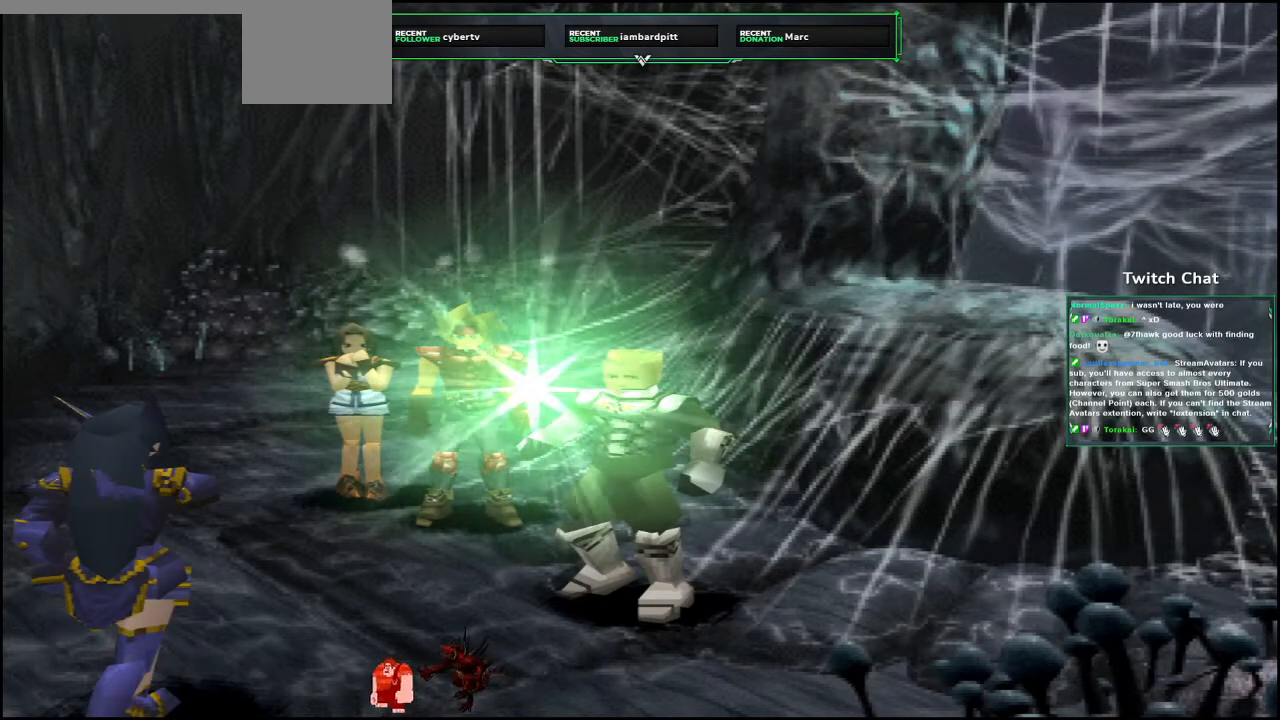
{"dt_ms": 500, "buttons": [], "left_stick": "center", "right_stick": "center", "events": []}
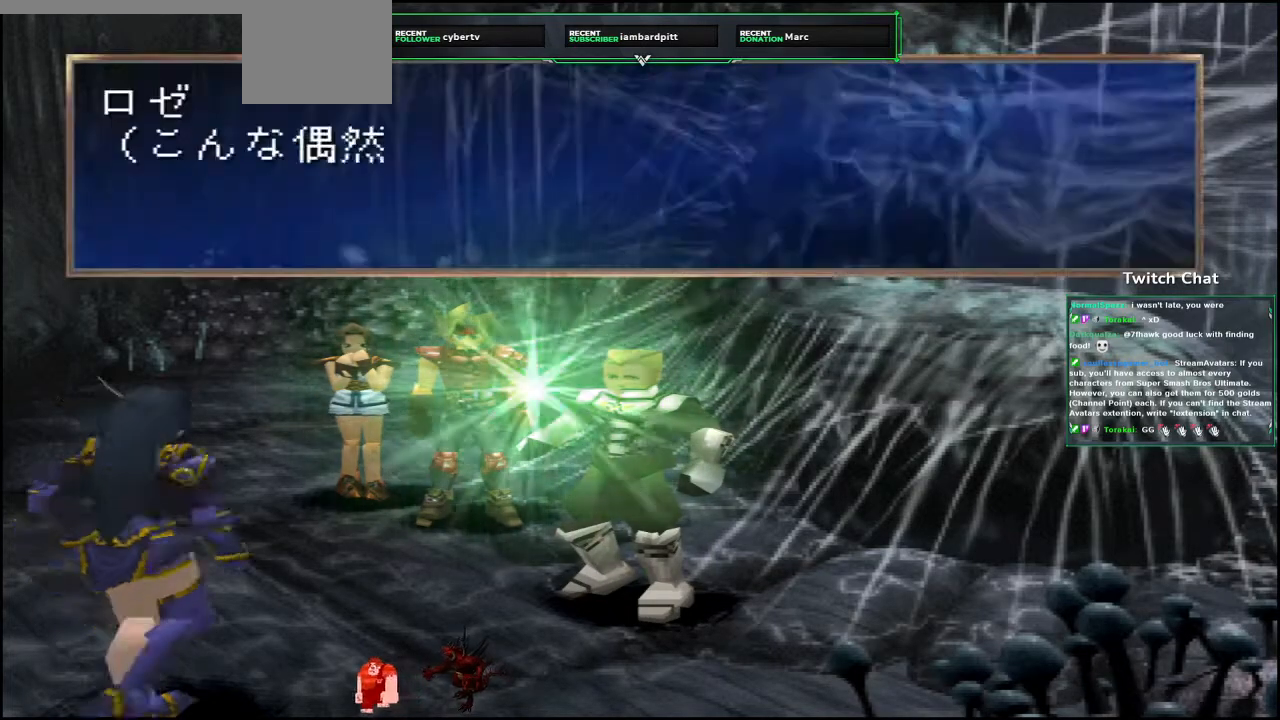
{"dt_ms": 500, "buttons": ["CIRCLE"], "left_stick": "center", "right_stick": "center", "events": [[483, "CIRCLE", "down"]]}
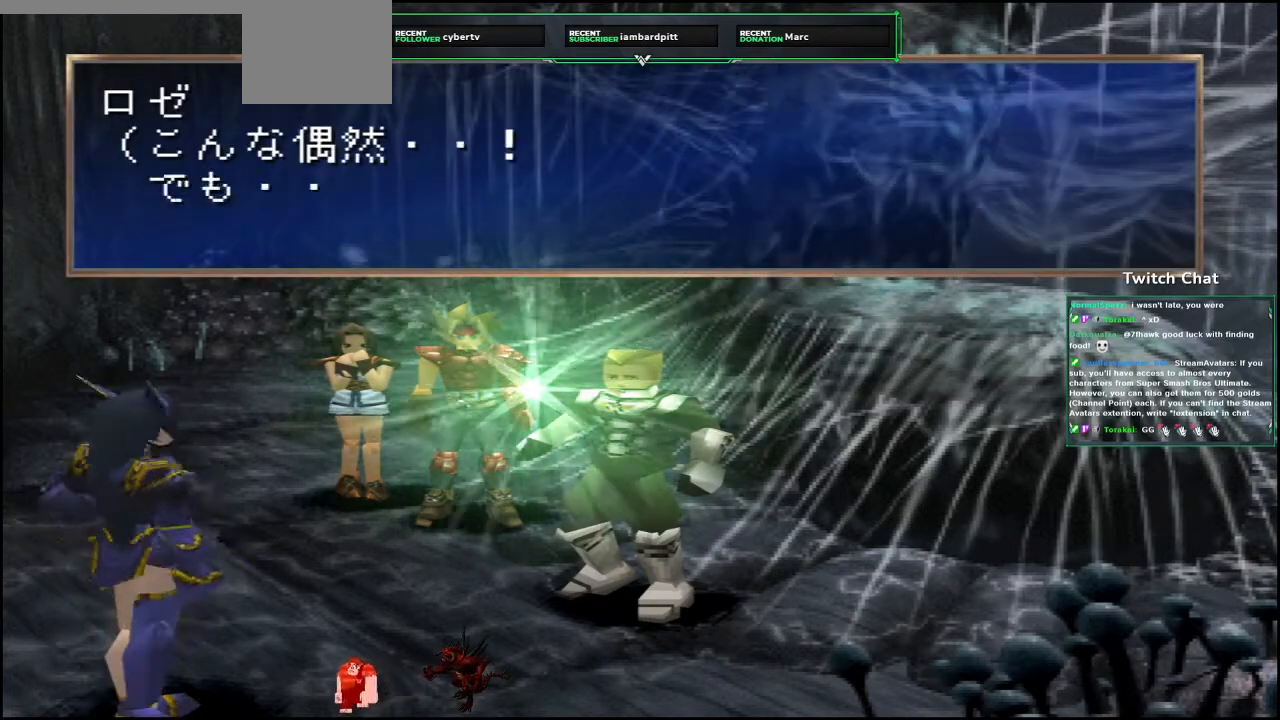
{"dt_ms": 500, "buttons": ["CIRCLE"], "left_stick": "center", "right_stick": "center", "events": []}
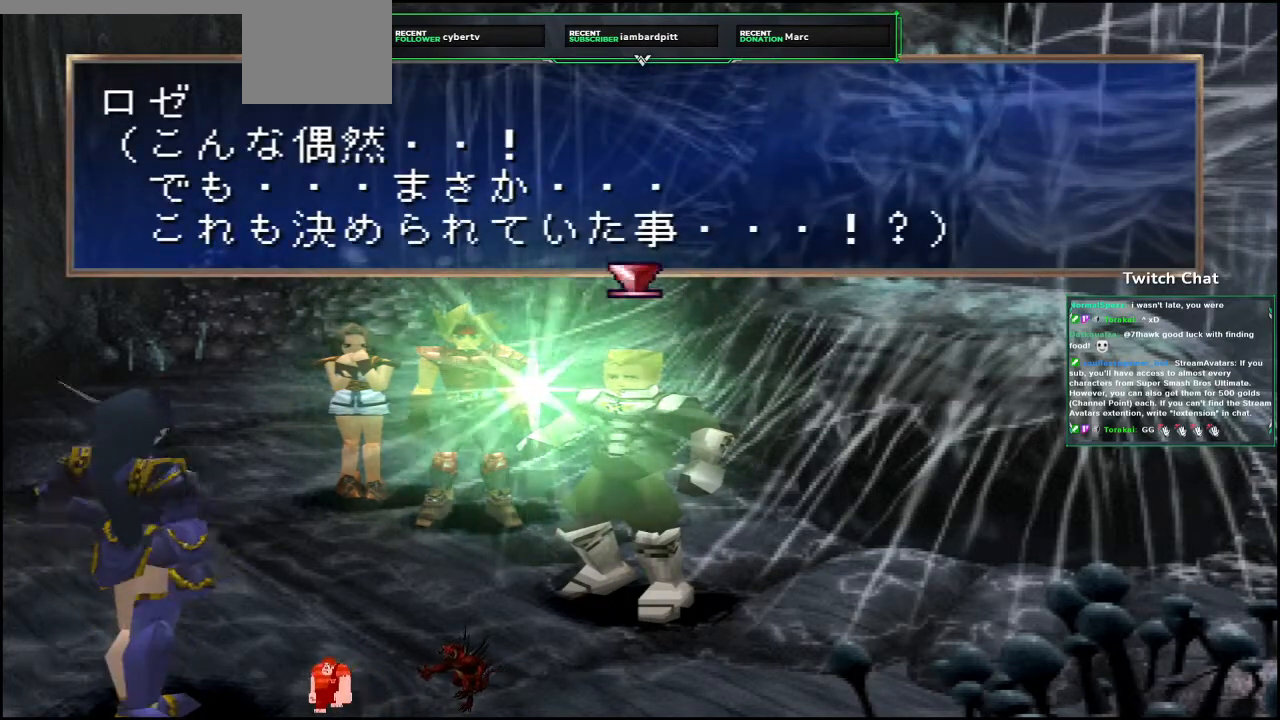
{"dt_ms": 500, "buttons": ["CIRCLE"], "left_stick": "center", "right_stick": "center", "events": [[83, "CIRCLE", "up"], [167, "CIRCLE", "down"]]}
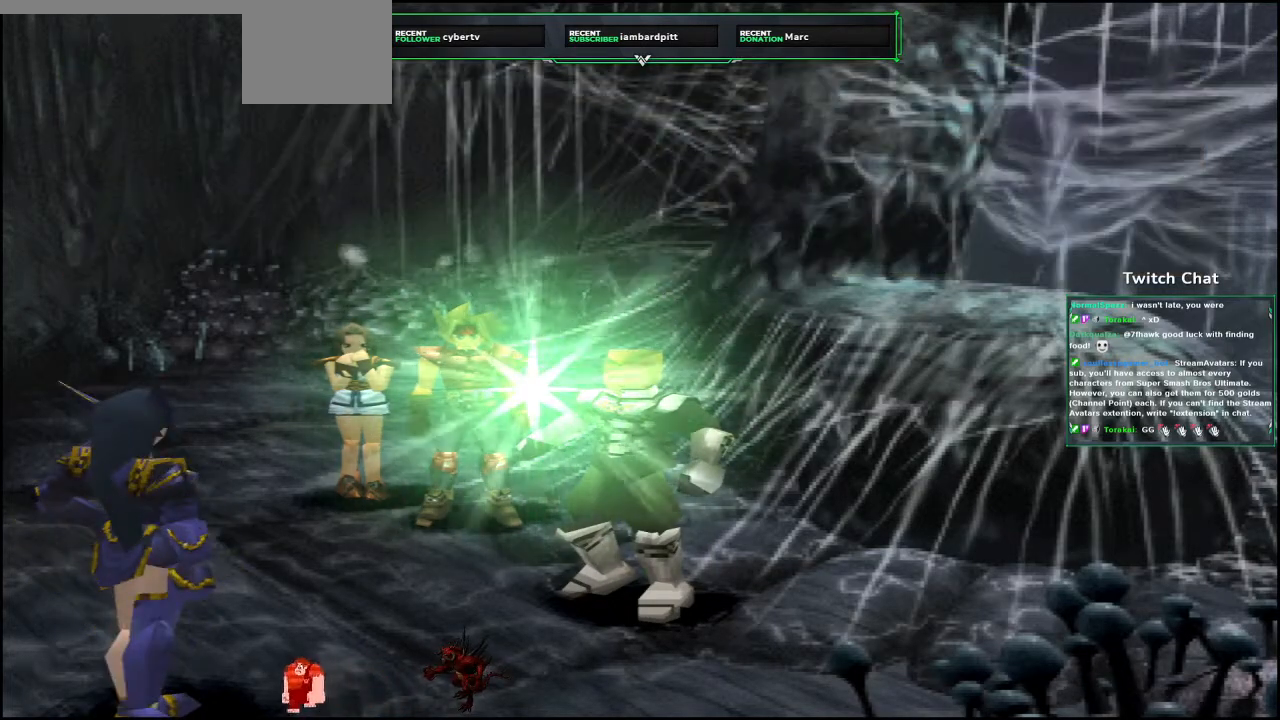
{"dt_ms": 500, "buttons": ["CIRCLE"], "left_stick": "center", "right_stick": "center", "events": []}
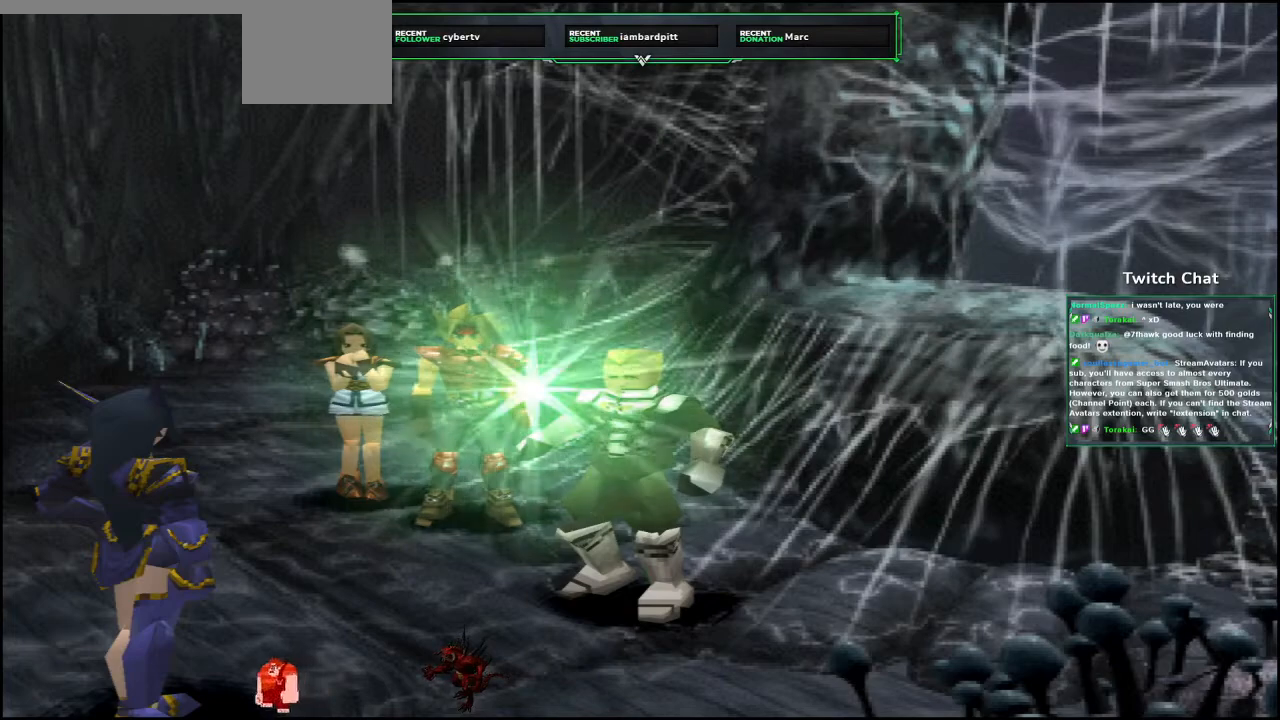
{"dt_ms": 1000, "buttons": ["CIRCLE"], "left_stick": "center", "right_stick": "center"}
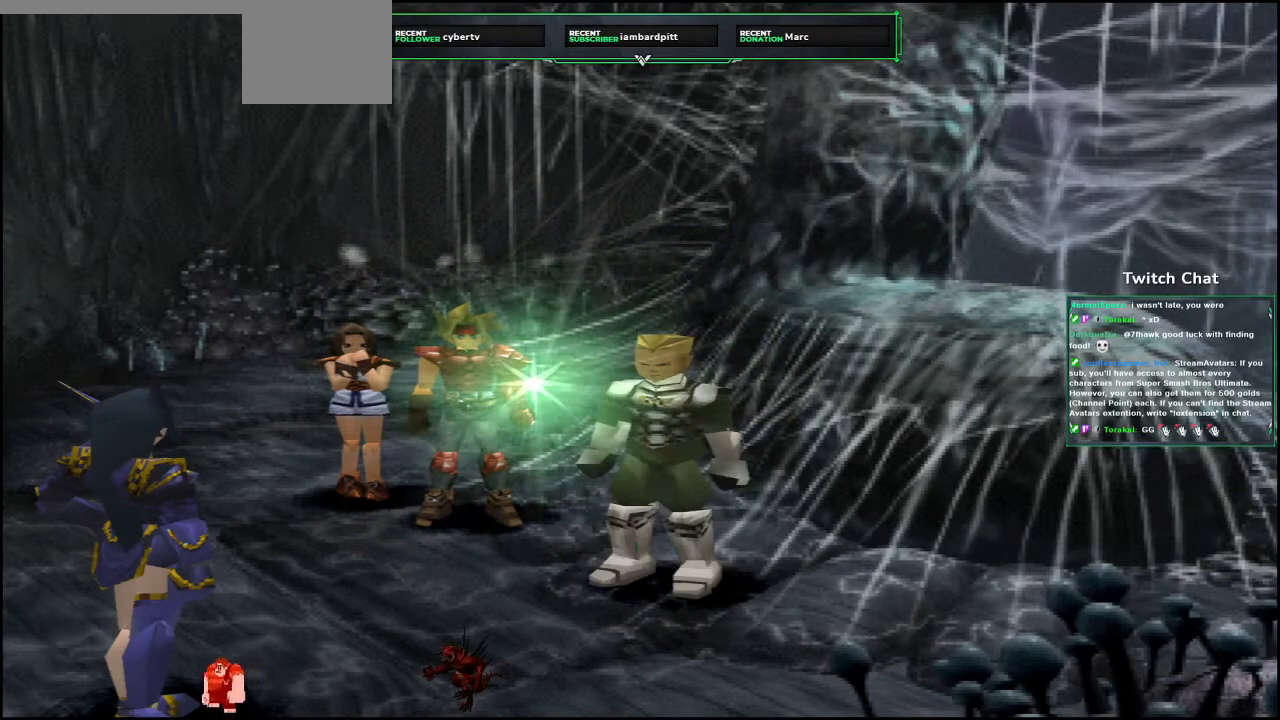
{"dt_ms": 500, "buttons": ["CIRCLE"], "left_stick": "center", "right_stick": "center", "events": [[383, "CIRCLE", "up"], [450, "CIRCLE", "down"]]}
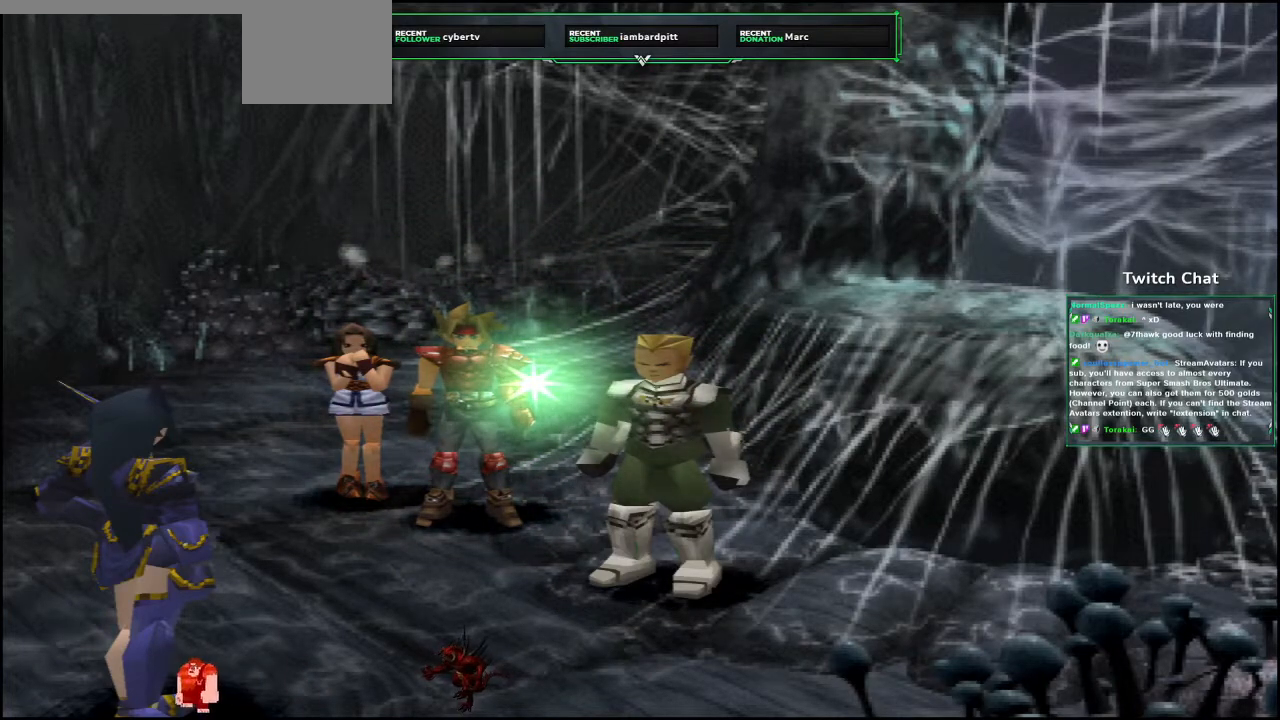
{"dt_ms": 500, "buttons": ["CIRCLE"], "left_stick": "center", "right_stick": "center", "events": []}